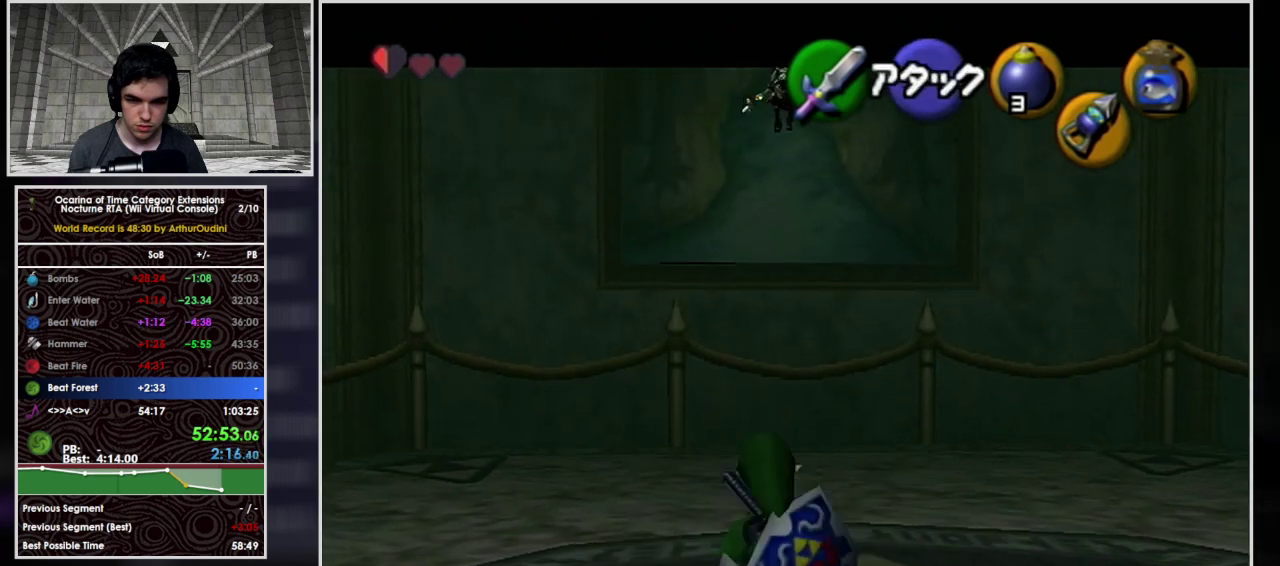
Gameplay with a controller (Nintendo layout); each line is a JSON object with the inputs held at the frame after it. "events" lists button and stick changes between this image and that frame as [ms after this image, input, new state], when the widget could be followed in between. Not read: L3 R3.
{"buttons": ["Z"], "left_stick": "center", "right_stick": "center", "events": [[233, "Z", "down"], [400, "left_stick", "center"]]}
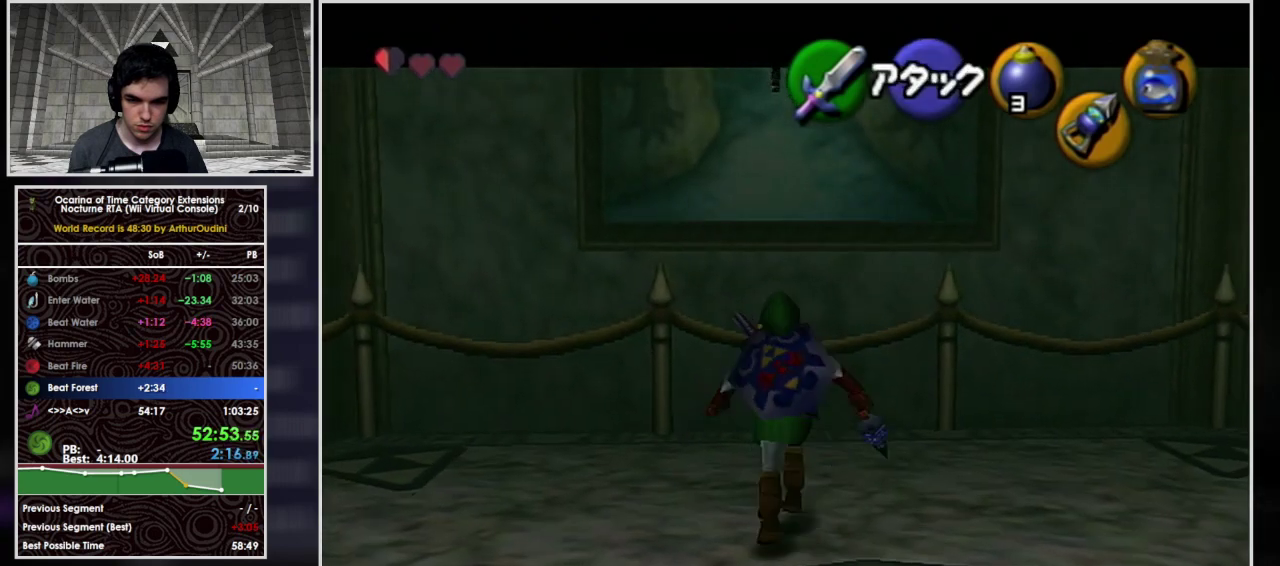
{"buttons": ["Z"], "left_stick": "down", "right_stick": "center", "events": [[200, "left_stick", "down"]]}
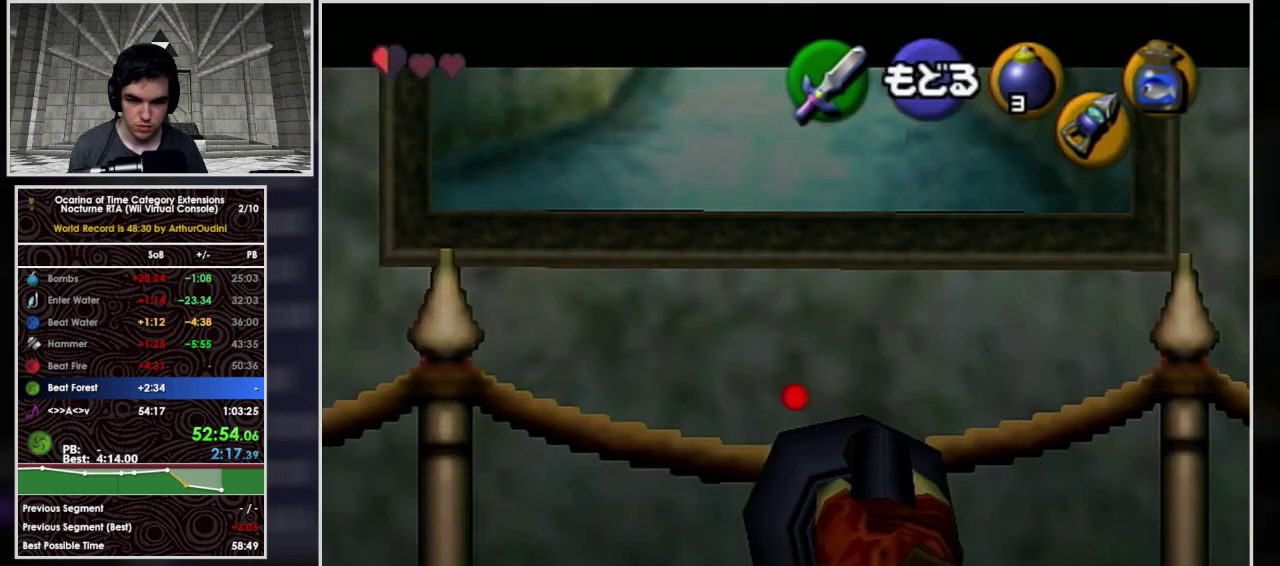
{"buttons": ["Z"], "left_stick": "center", "right_stick": "center", "events": [[267, "left_stick", "center"]]}
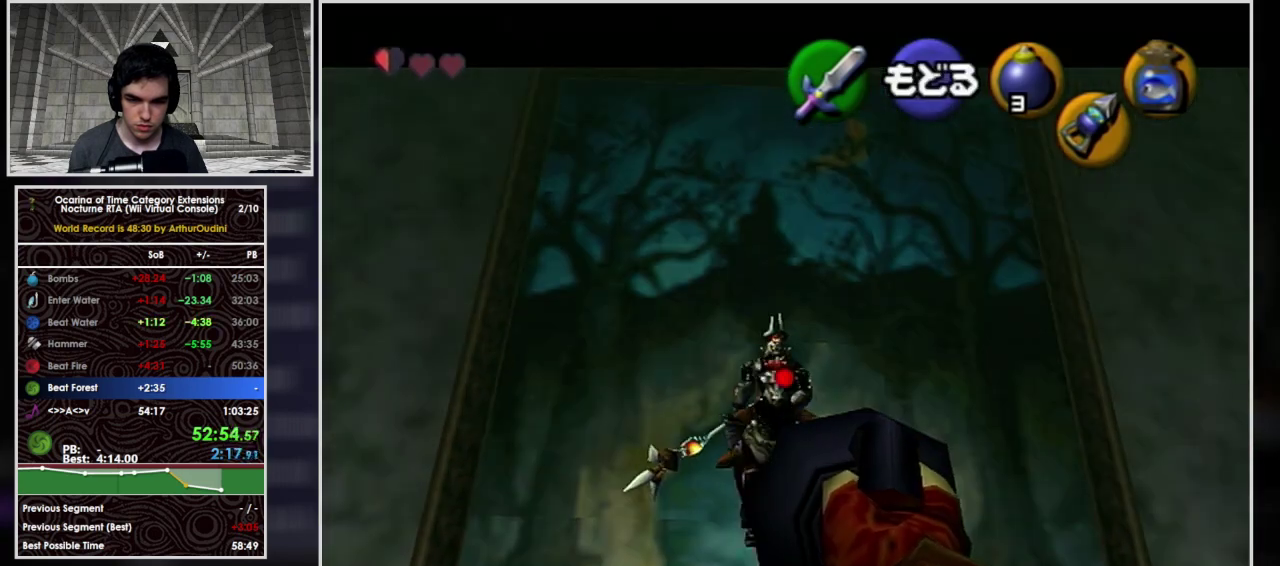
{"buttons": [], "left_stick": "center", "right_stick": "center", "events": [[100, "left_stick", "down"], [167, "left_stick", "center"], [500, "Z", "up"]]}
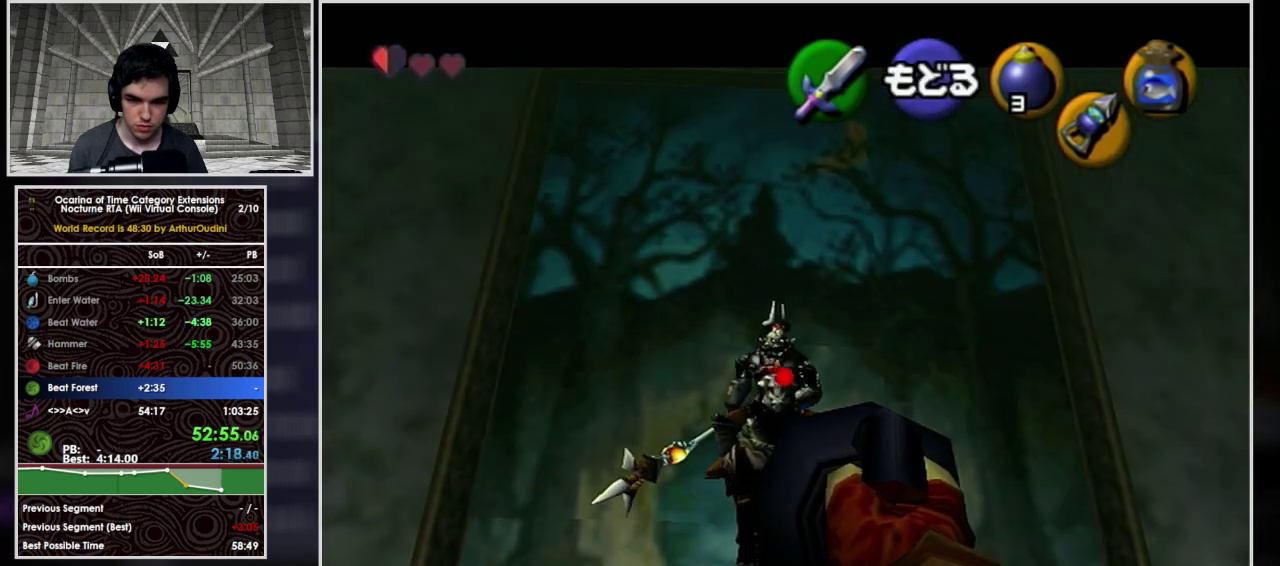
{"buttons": [], "left_stick": "center", "right_stick": "center", "events": []}
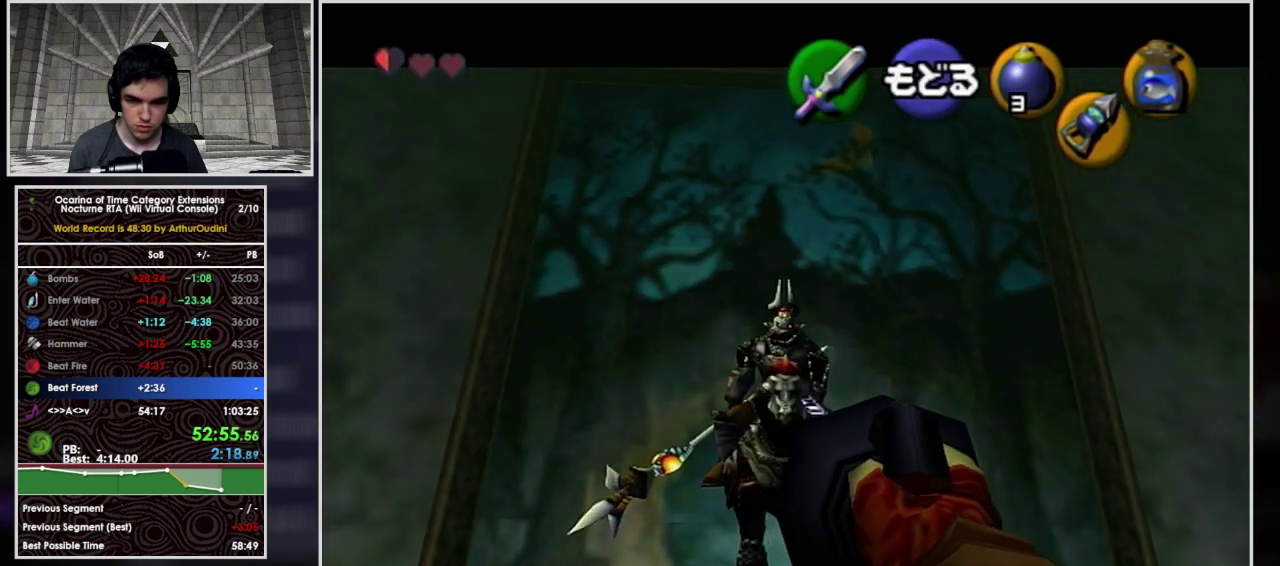
{"buttons": [], "left_stick": "down", "right_stick": "center", "events": [[367, "A", "down"], [433, "left_stick", "down"], [500, "A", "up"]]}
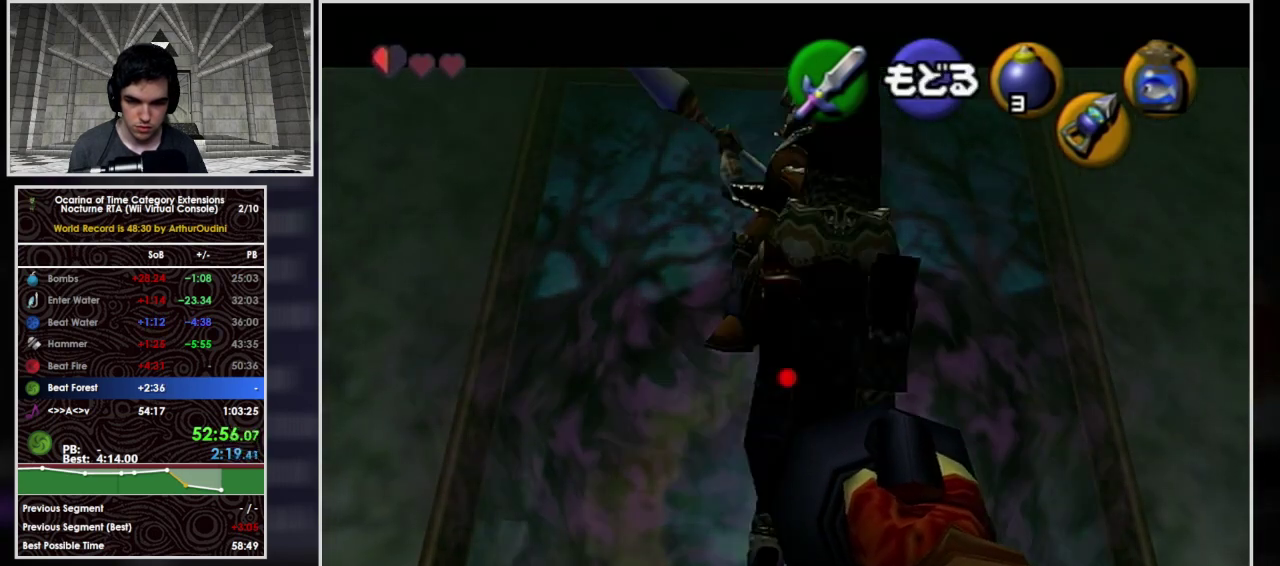
{"buttons": ["A"], "left_stick": "down", "right_stick": "center", "events": [[100, "A", "down"]]}
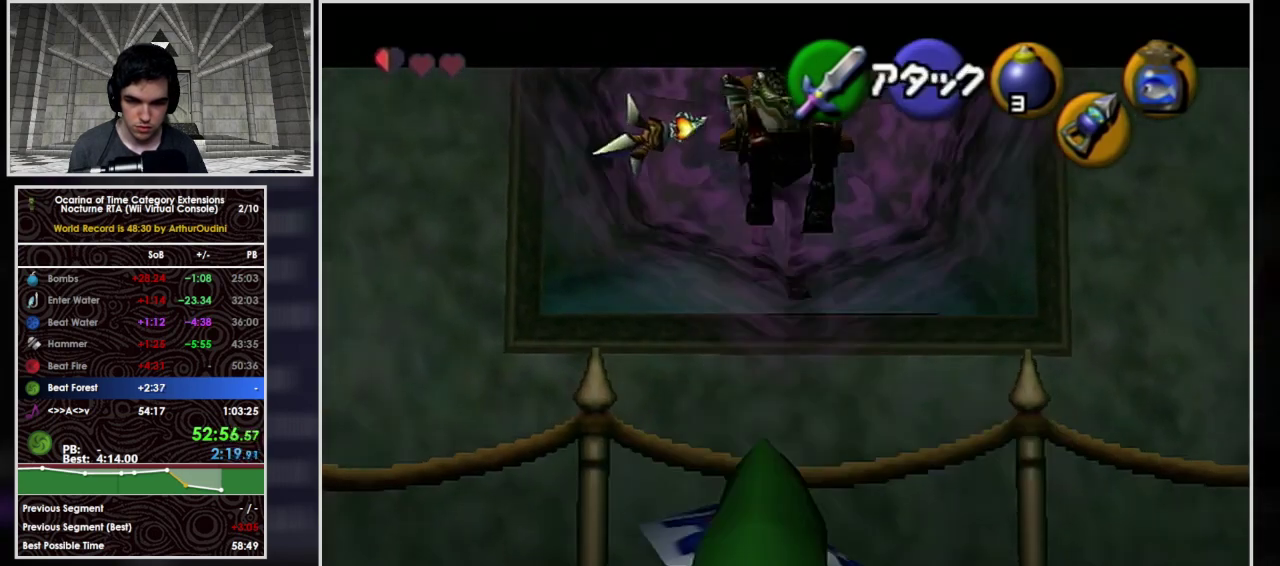
{"buttons": [], "left_stick": "down", "right_stick": "center", "events": [[367, "A", "up"]]}
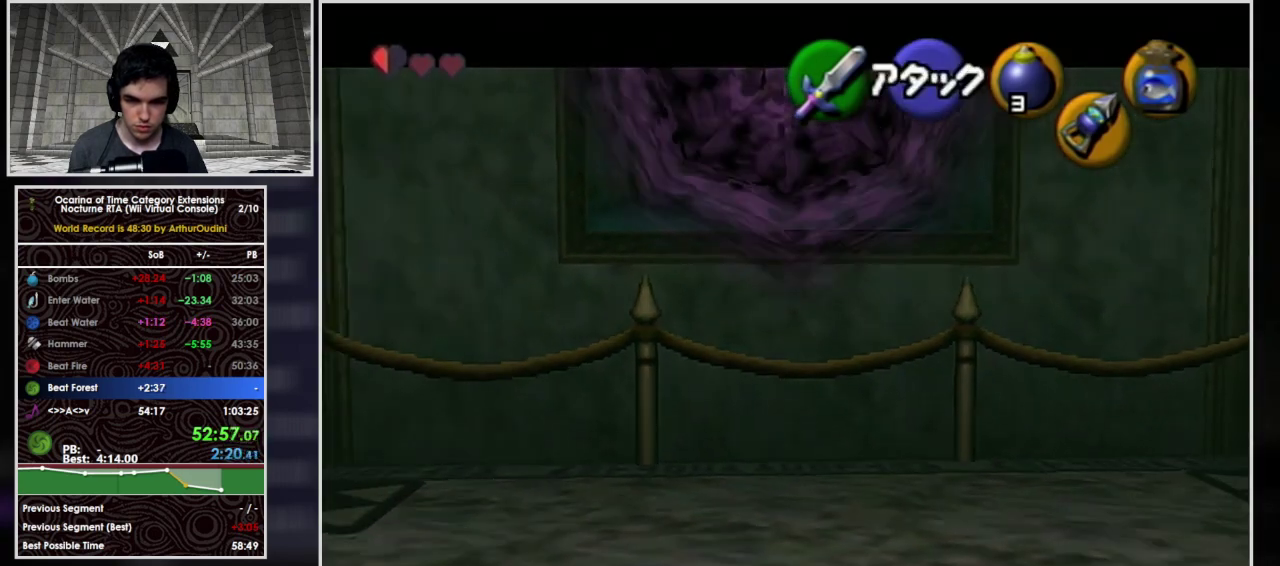
{"buttons": [], "left_stick": "up-right", "right_stick": "center", "events": [[300, "left_stick", "center"], [367, "left_stick", "up"], [500, "left_stick", "up-right"]]}
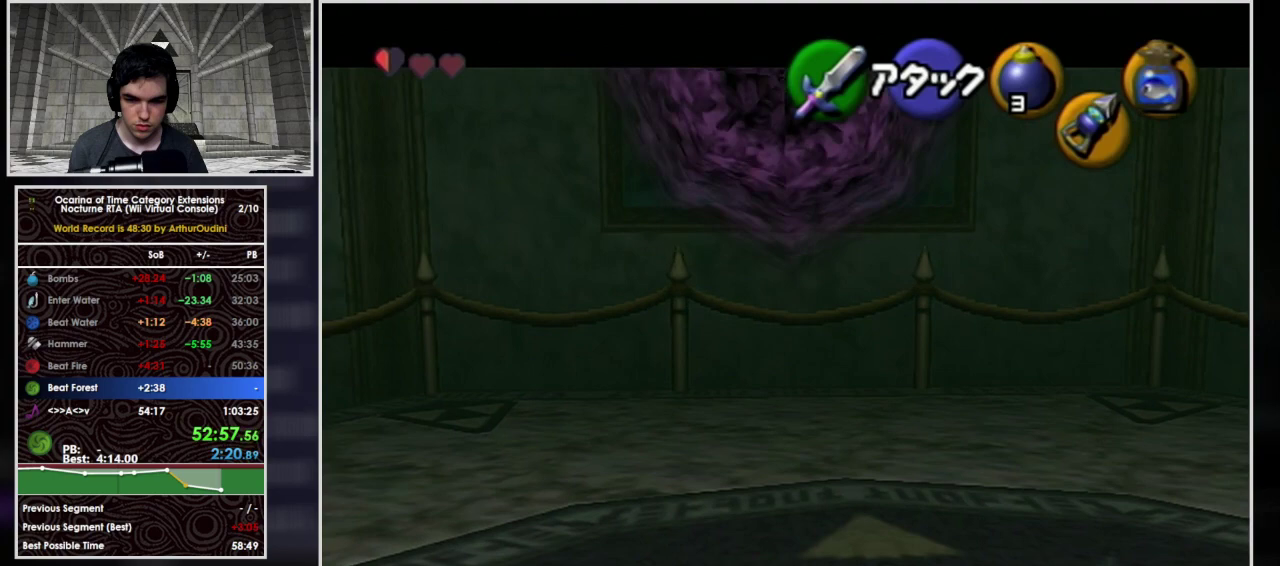
{"buttons": [], "left_stick": "up", "right_stick": "center", "events": [[167, "left_stick", "up"]]}
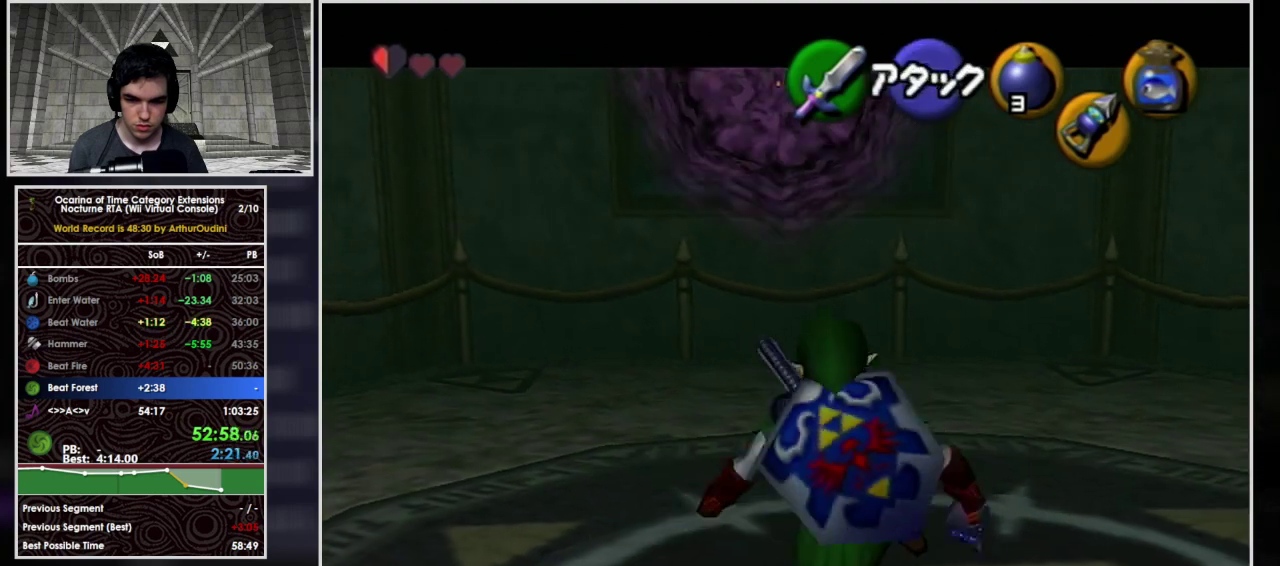
{"buttons": [], "left_stick": "center", "right_stick": "center", "events": [[167, "Z", "down"], [233, "left_stick", "center"], [333, "Z", "up"]]}
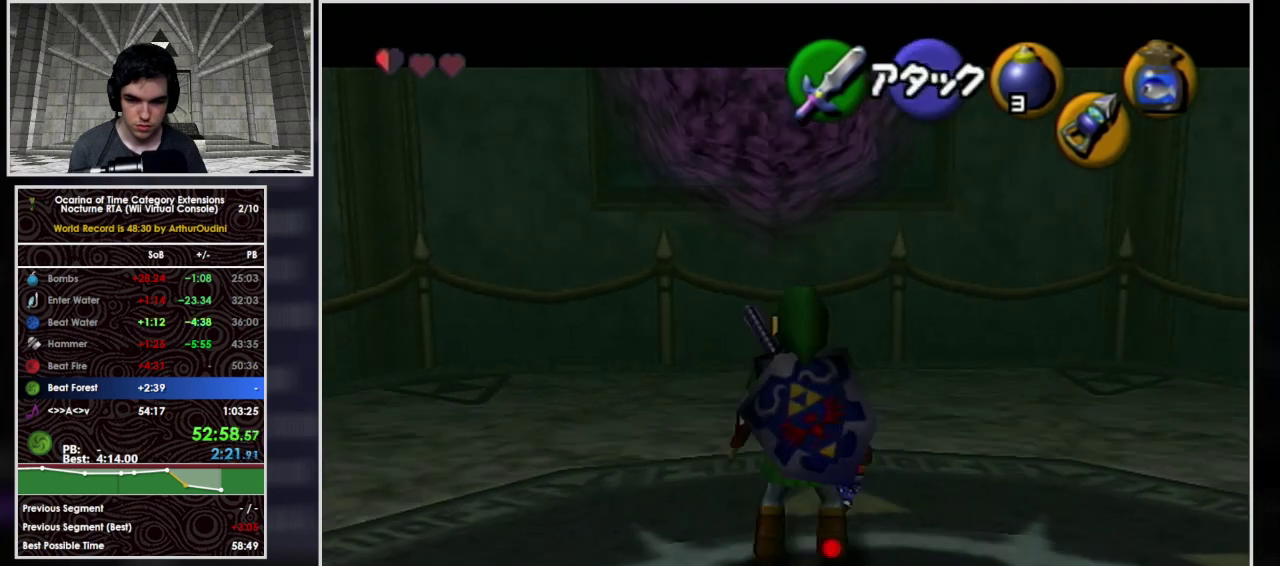
{"buttons": [], "left_stick": "down", "right_stick": "center", "events": [[367, "left_stick", "down"]]}
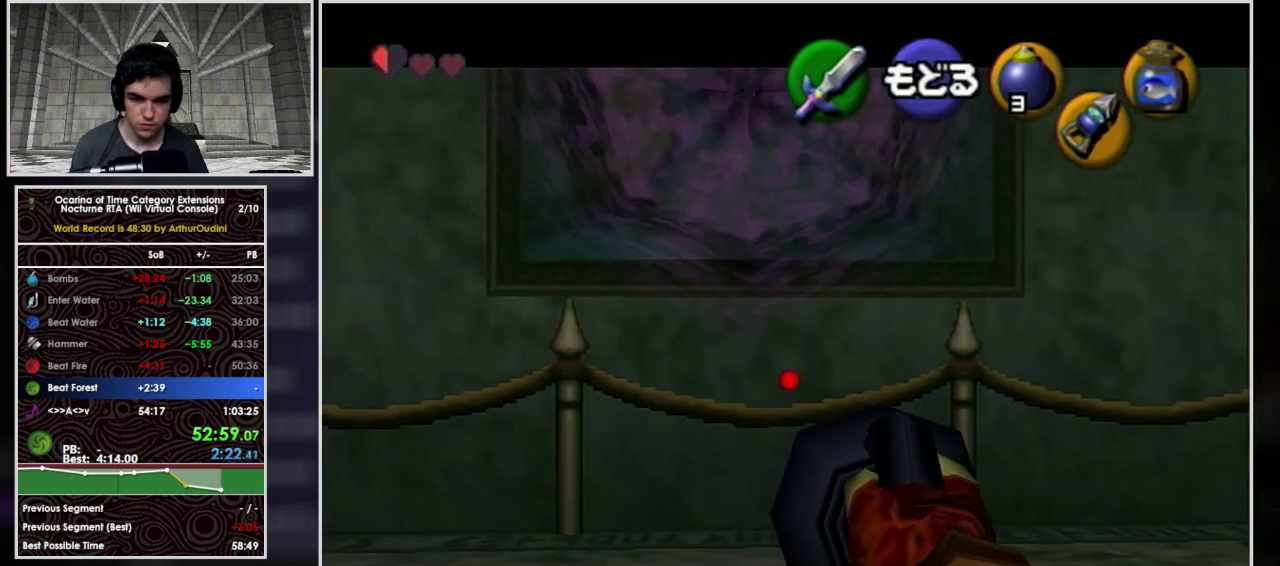
{"buttons": [], "left_stick": "center", "right_stick": "center", "events": [[100, "left_stick", "center"]]}
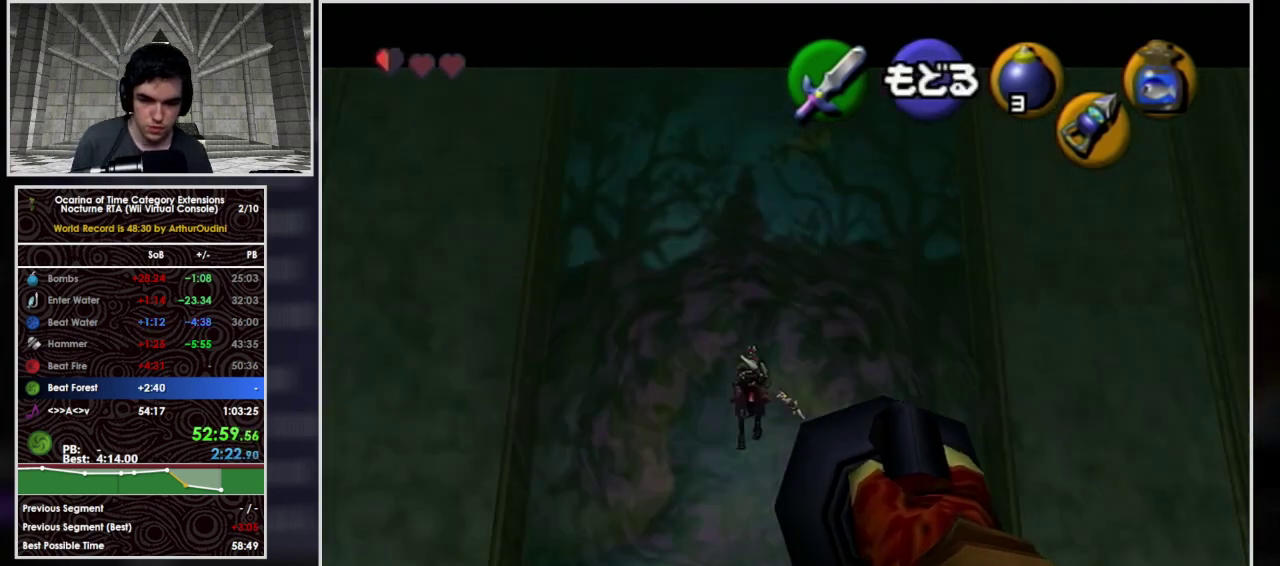
{"buttons": [], "left_stick": "center", "right_stick": "center", "events": [[433, "A", "down"], [500, "A", "up"]]}
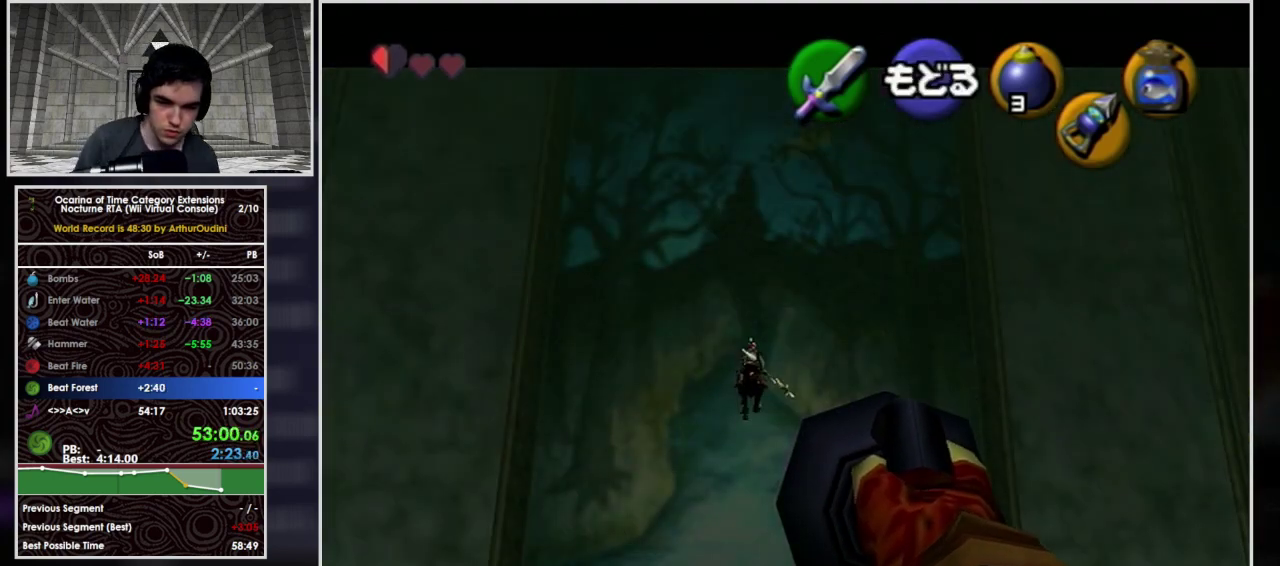
{"buttons": [], "left_stick": "center", "right_stick": "center", "events": [[167, "Z", "down"], [333, "Z", "up"]]}
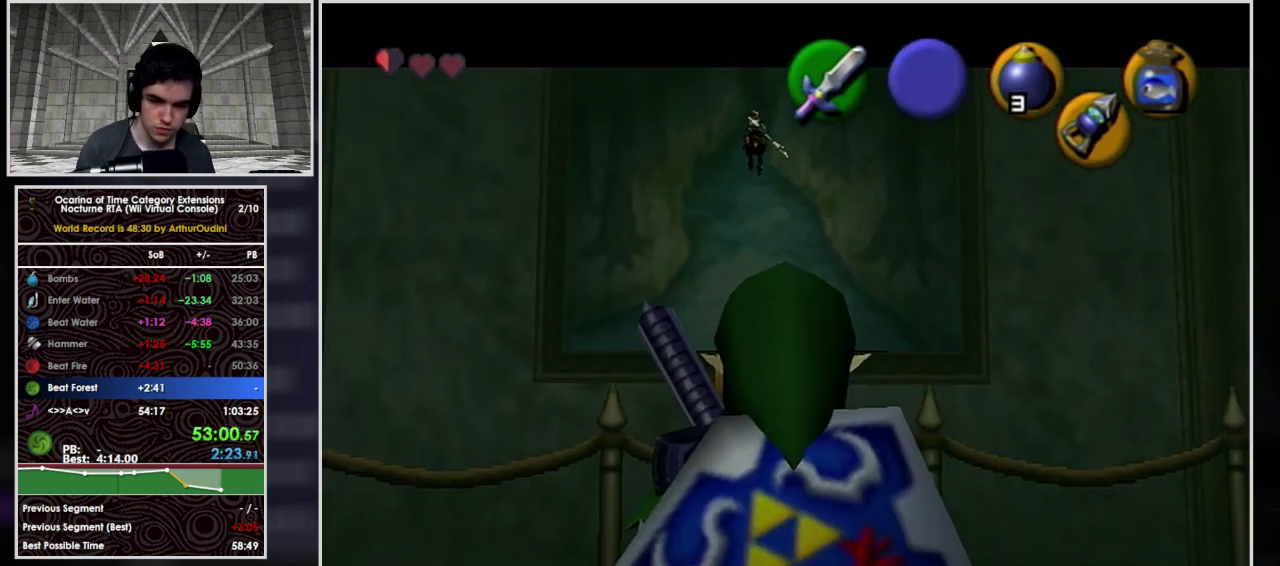
{"buttons": [], "left_stick": "center", "right_stick": "center", "events": [[33, "A", "down"], [233, "A", "up"], [333, "Z", "down"], [500, "Z", "up"]]}
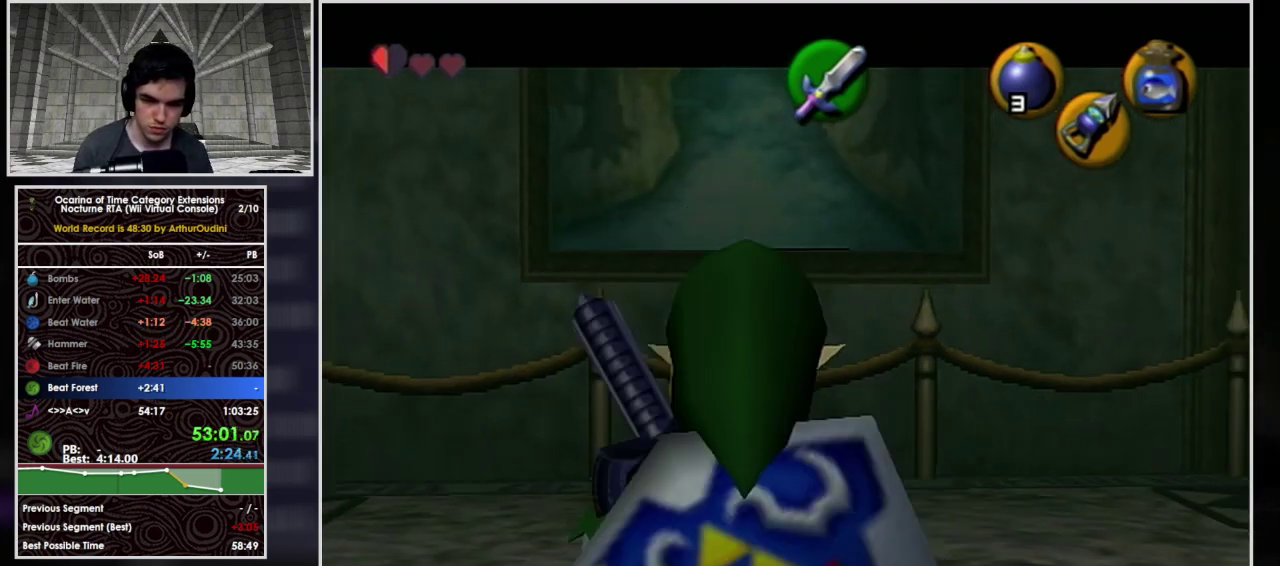
{"buttons": [], "left_stick": "center", "right_stick": "center", "events": [[233, "A", "down"], [333, "A", "up"]]}
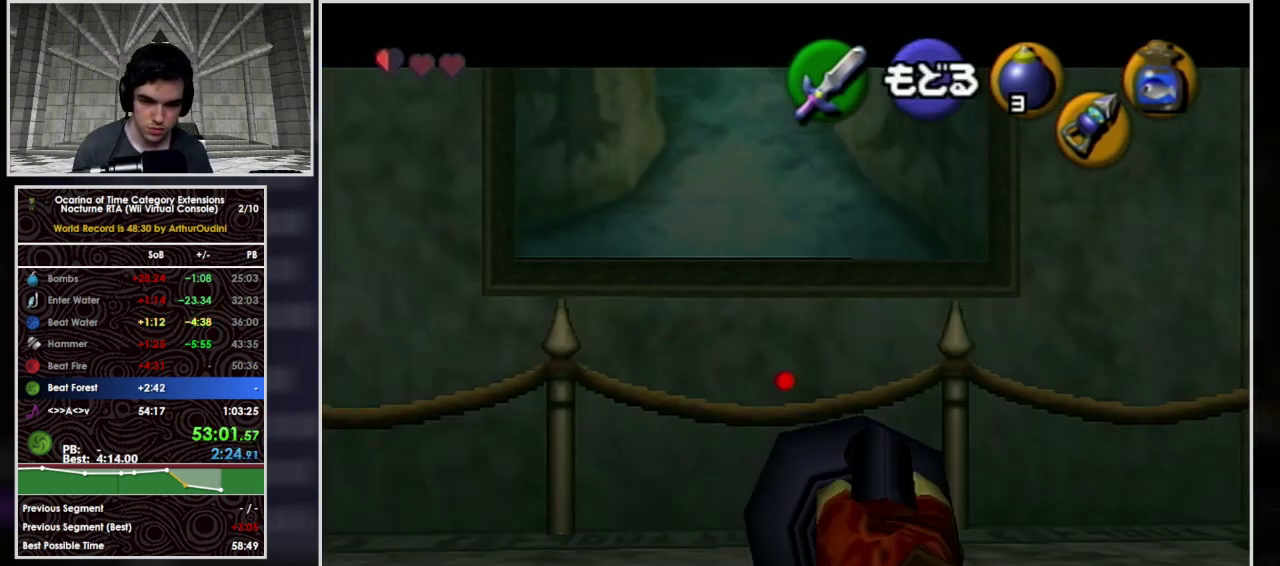
{"buttons": [], "left_stick": "down", "right_stick": "center", "events": [[33, "Z", "down"], [233, "Z", "up"], [367, "left_stick", "down"]]}
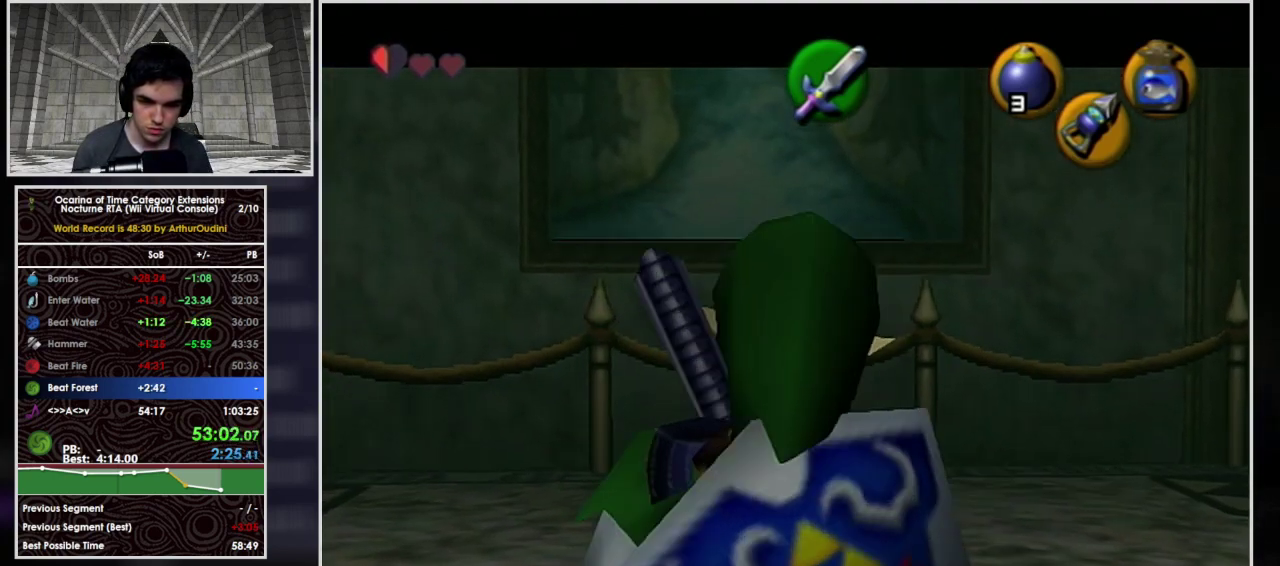
{"buttons": [], "left_stick": "center", "right_stick": "center", "events": [[467, "left_stick", "center"]]}
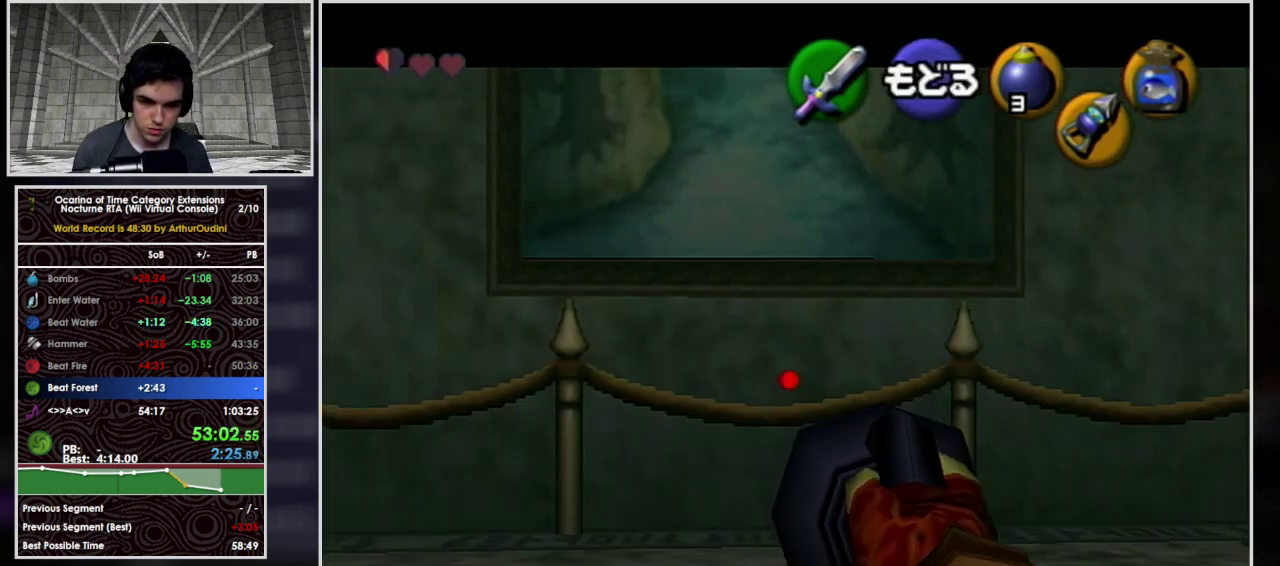
{"buttons": [], "left_stick": "center", "right_stick": "center", "events": []}
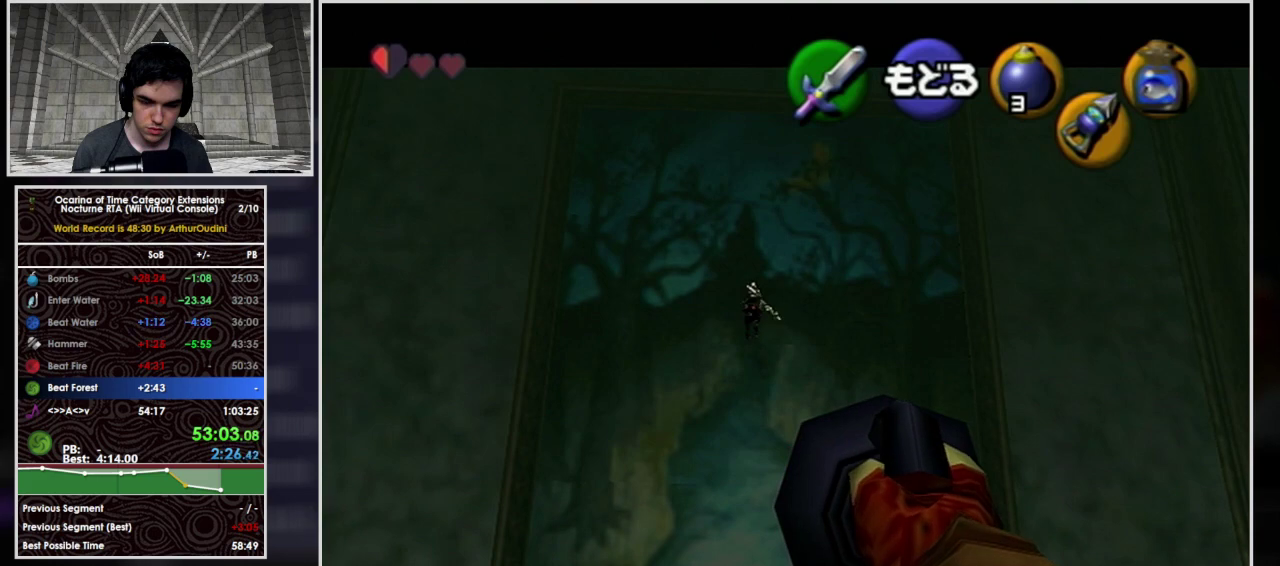
{"buttons": [], "left_stick": "right", "right_stick": "center", "events": [[500, "left_stick", "right"]]}
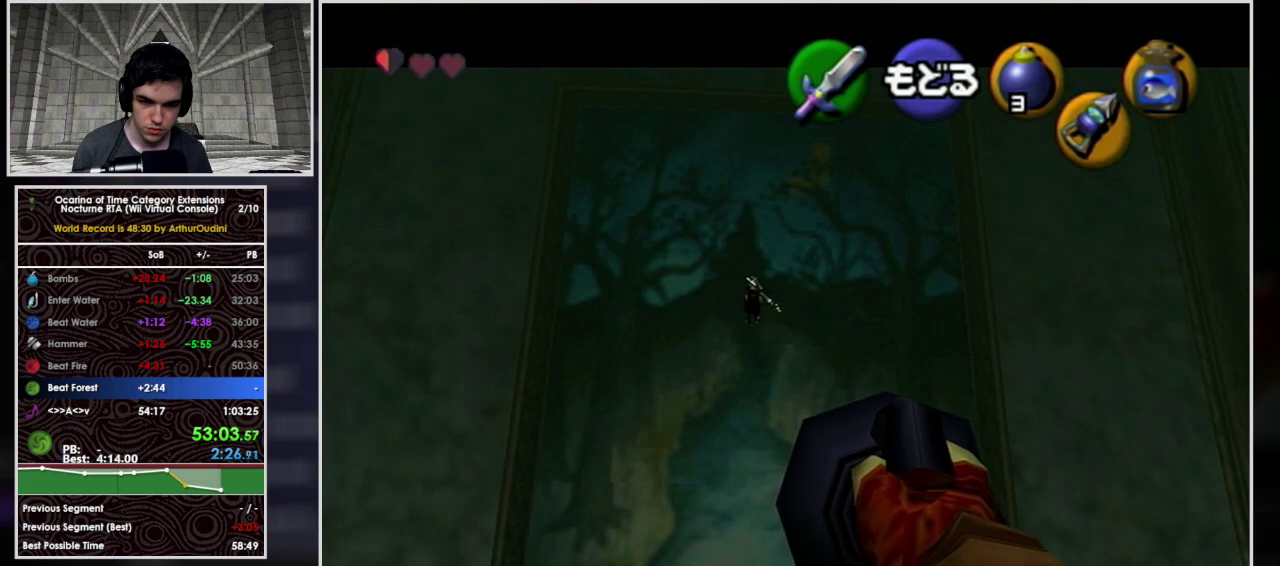
{"buttons": [], "left_stick": "left", "right_stick": "center", "events": [[167, "left_stick", "center"], [500, "left_stick", "left"]]}
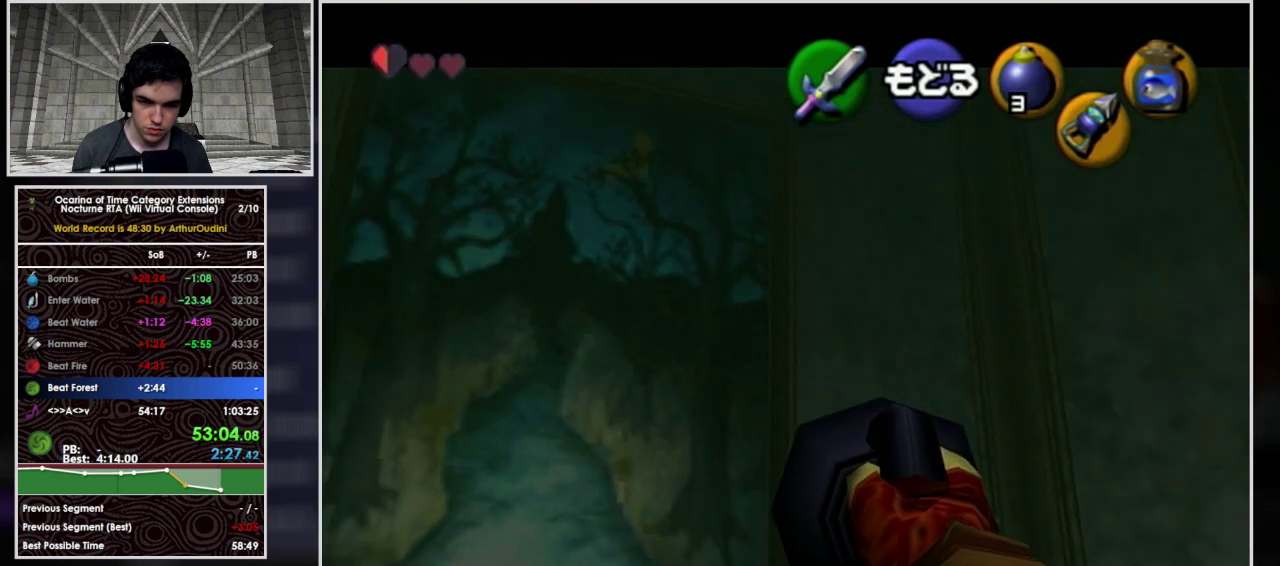
{"buttons": [], "left_stick": "right", "right_stick": "center", "events": [[100, "left_stick", "right"]]}
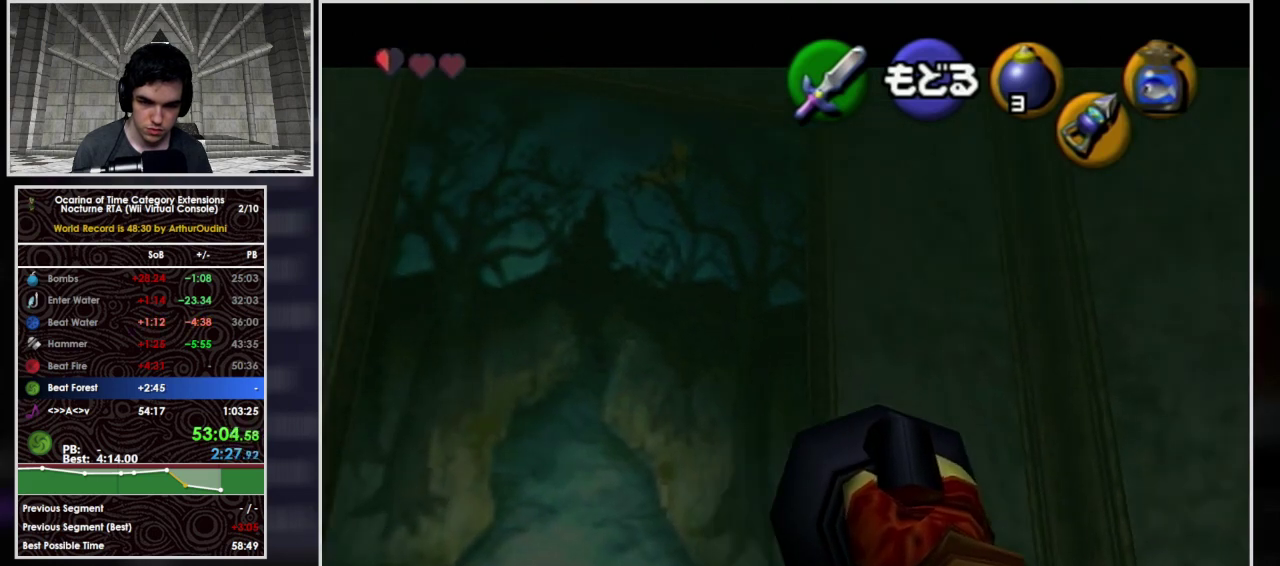
{"buttons": [], "left_stick": "right", "right_stick": "center", "events": [[400, "left_stick", "up-right"], [500, "left_stick", "right"]]}